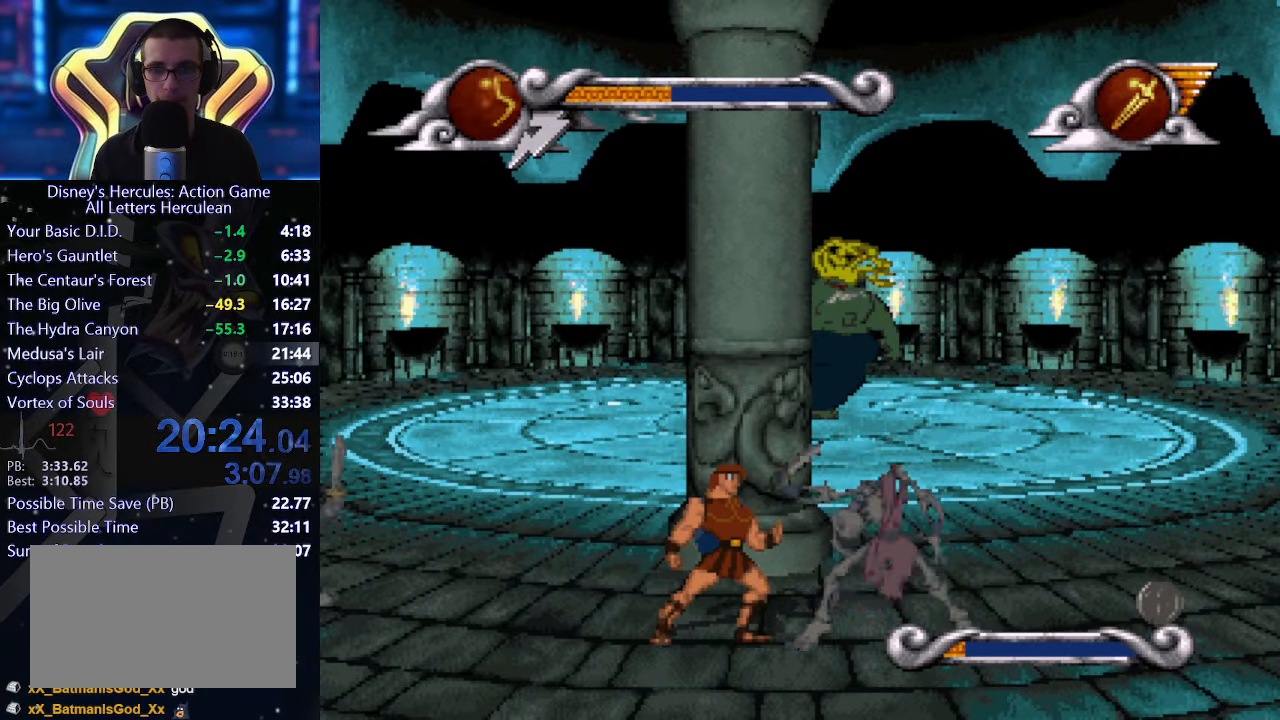
Gameplay with a controller (Xbox layout); each line is a JSON object with the inputs held at the frame after it. "events" lists button and stick changes between this image and that frame as [ms after this image, input, new state], when the widget could be followed in between. Not read: L1 L2 L3 R1 R2 R3 keyboard_mouse right_stick.
{"buttons": [], "left_stick": "center", "events": [[234, "X", "down"], [417, "X", "up"]]}
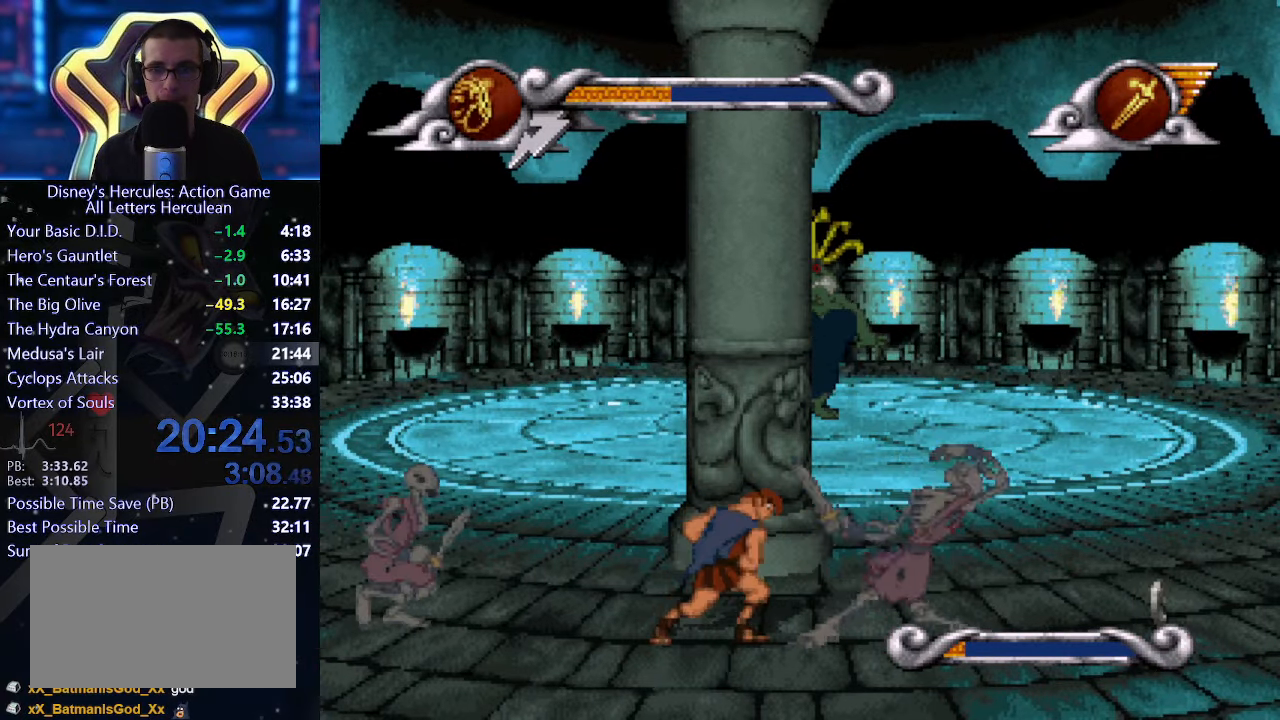
{"buttons": [], "left_stick": "center", "events": [[233, "X", "down"], [350, "X", "up"]]}
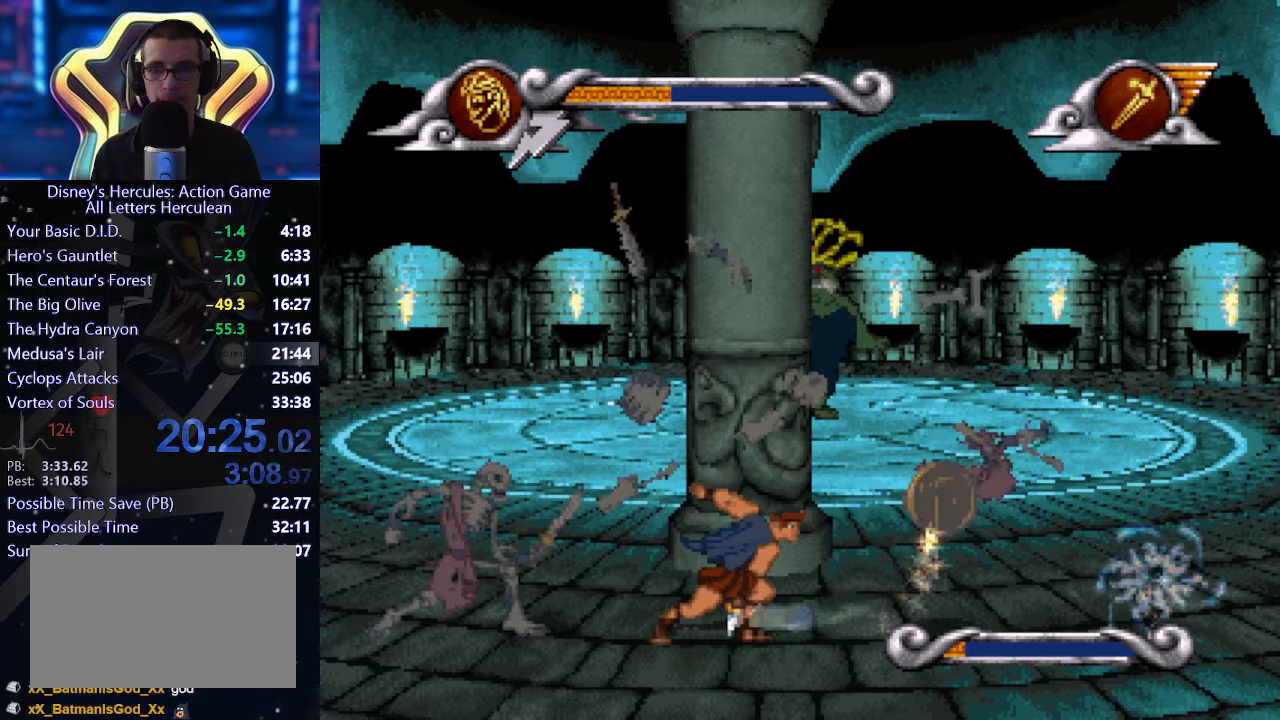
{"buttons": [], "left_stick": "center", "events": [[33, "left_stick", "left"], [100, "left_stick", "center"], [233, "X", "down"], [366, "X", "up"]]}
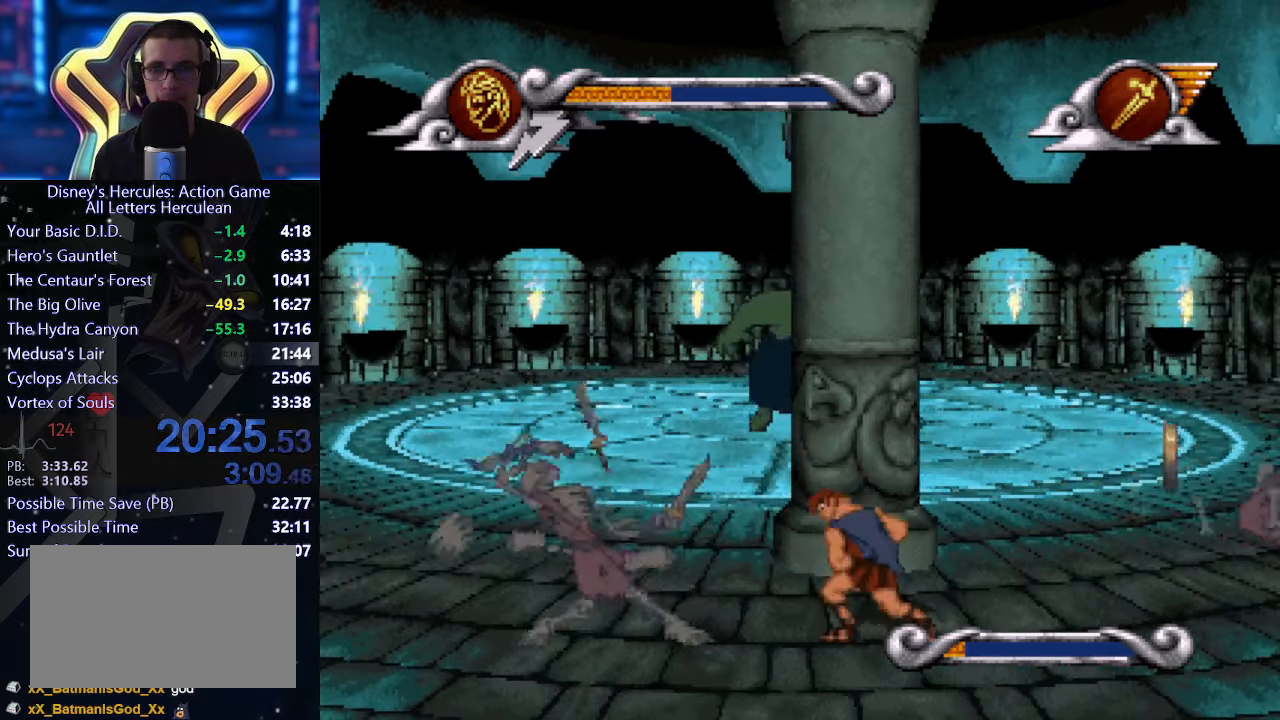
{"buttons": [], "left_stick": "center", "events": [[233, "X", "down"], [350, "X", "up"]]}
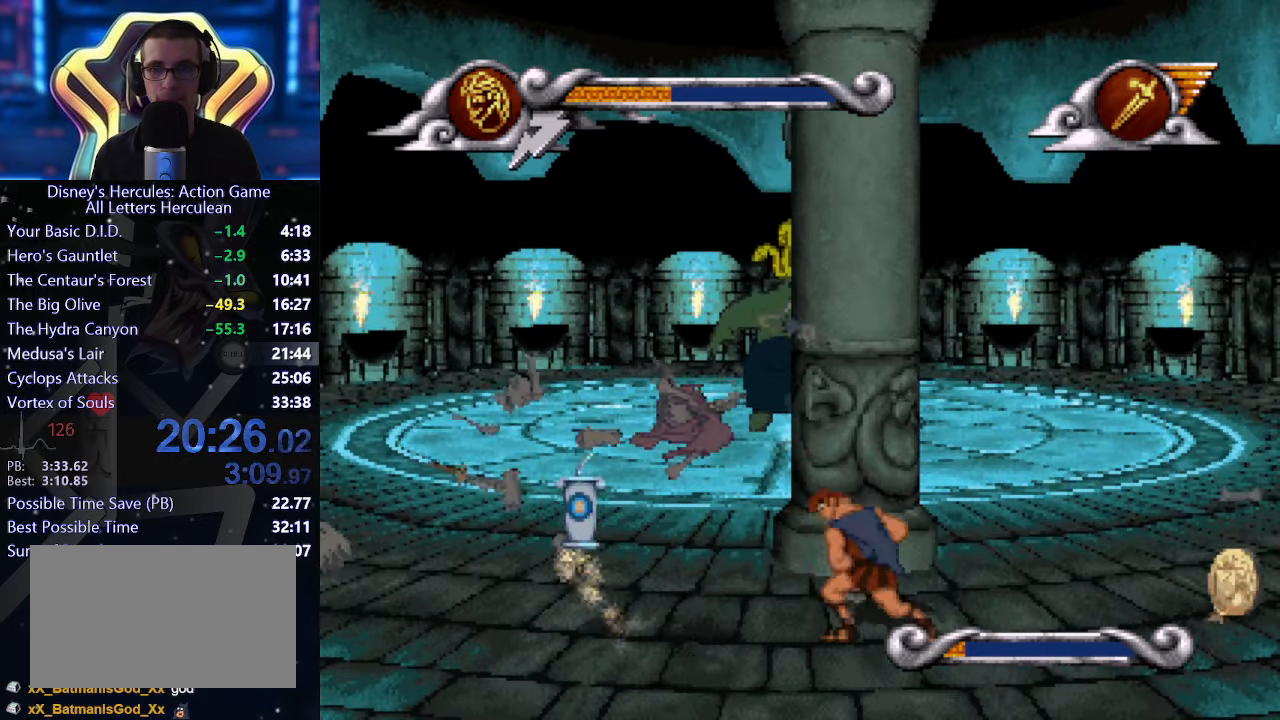
{"buttons": [], "left_stick": "center", "events": []}
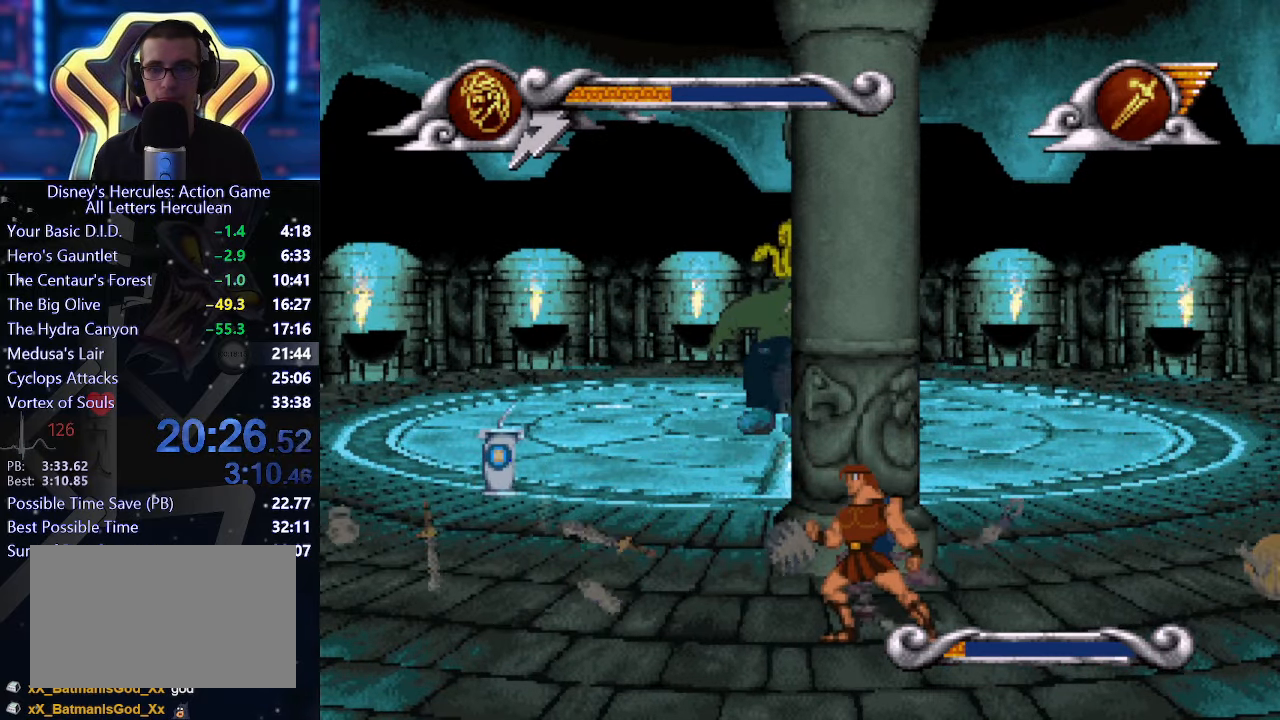
{"buttons": [], "left_stick": "left", "events": [[183, "left_stick", "left"]]}
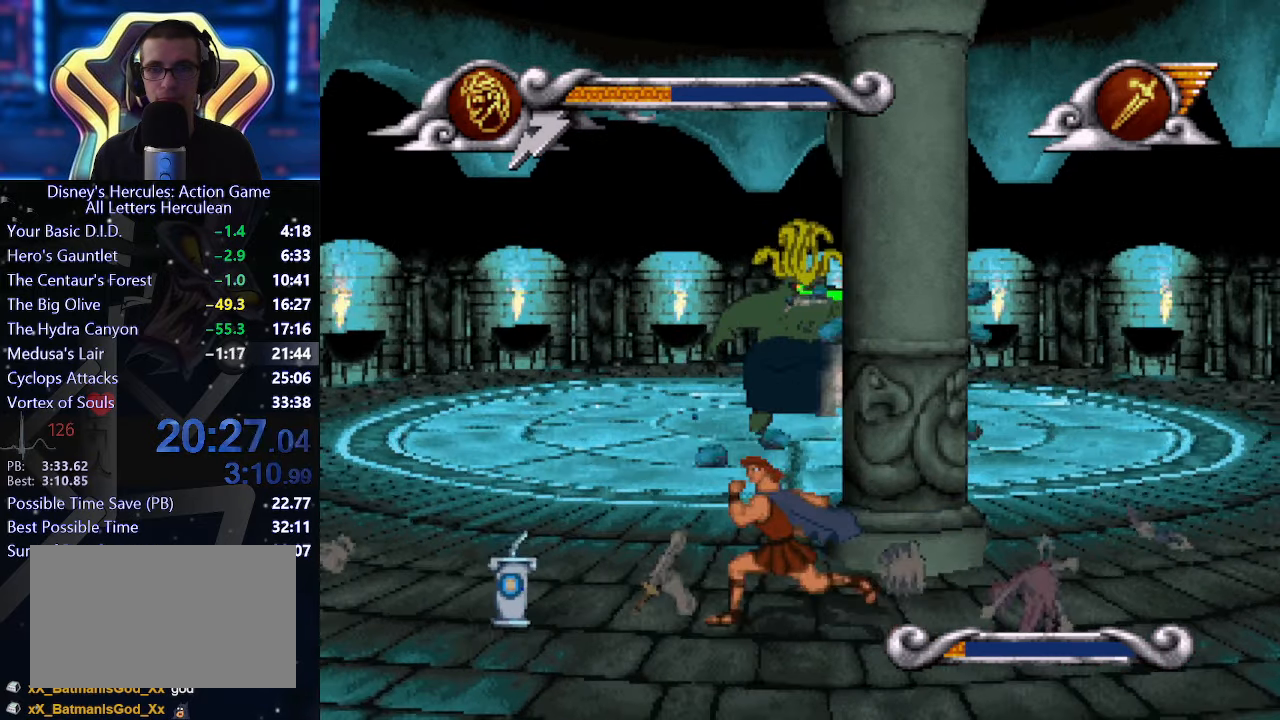
{"buttons": [], "left_stick": "left", "events": []}
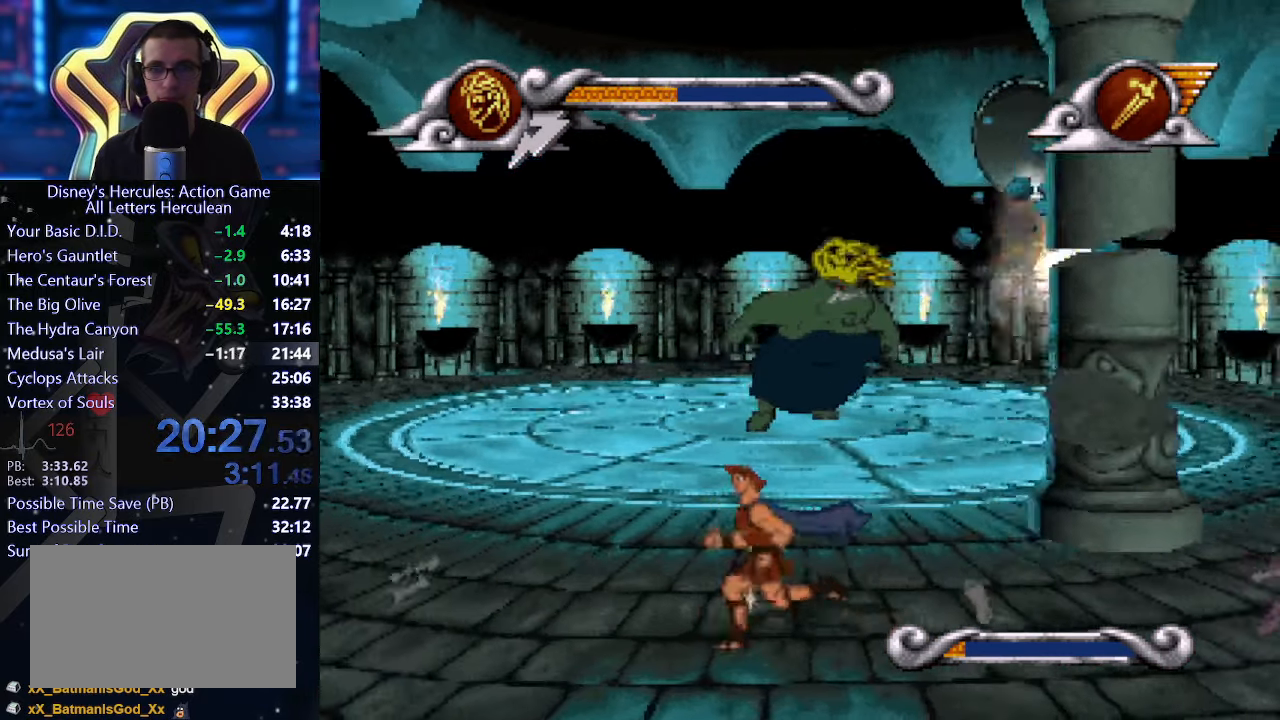
{"buttons": [], "left_stick": "right", "events": [[183, "left_stick", "right"]]}
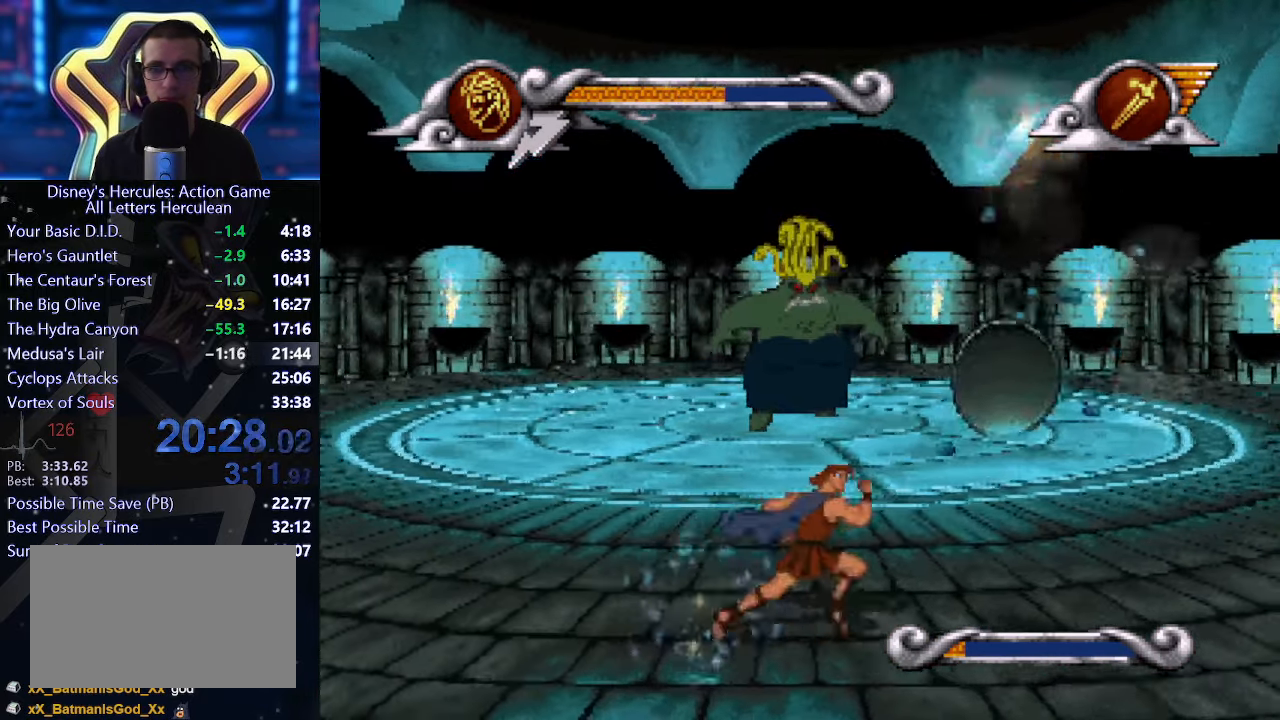
{"buttons": [], "left_stick": "right", "events": []}
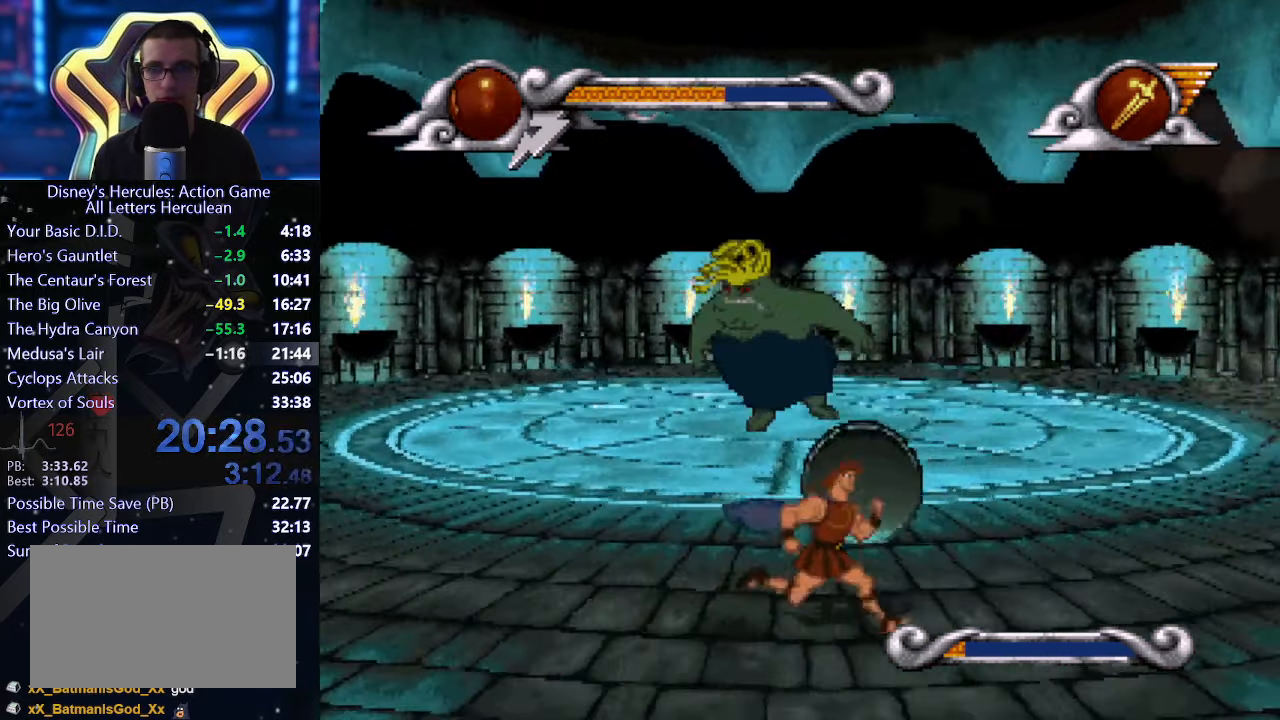
{"buttons": [], "left_stick": "center", "events": [[233, "left_stick", "center"]]}
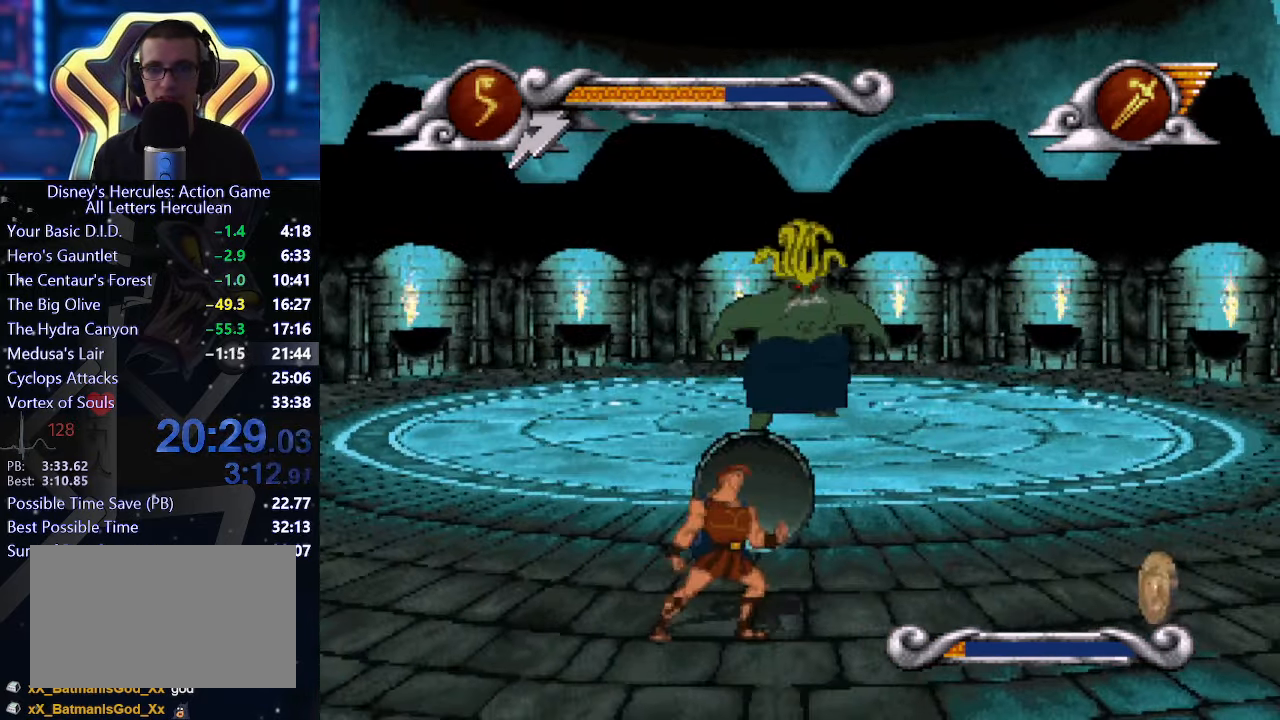
{"buttons": [], "left_stick": "center", "events": []}
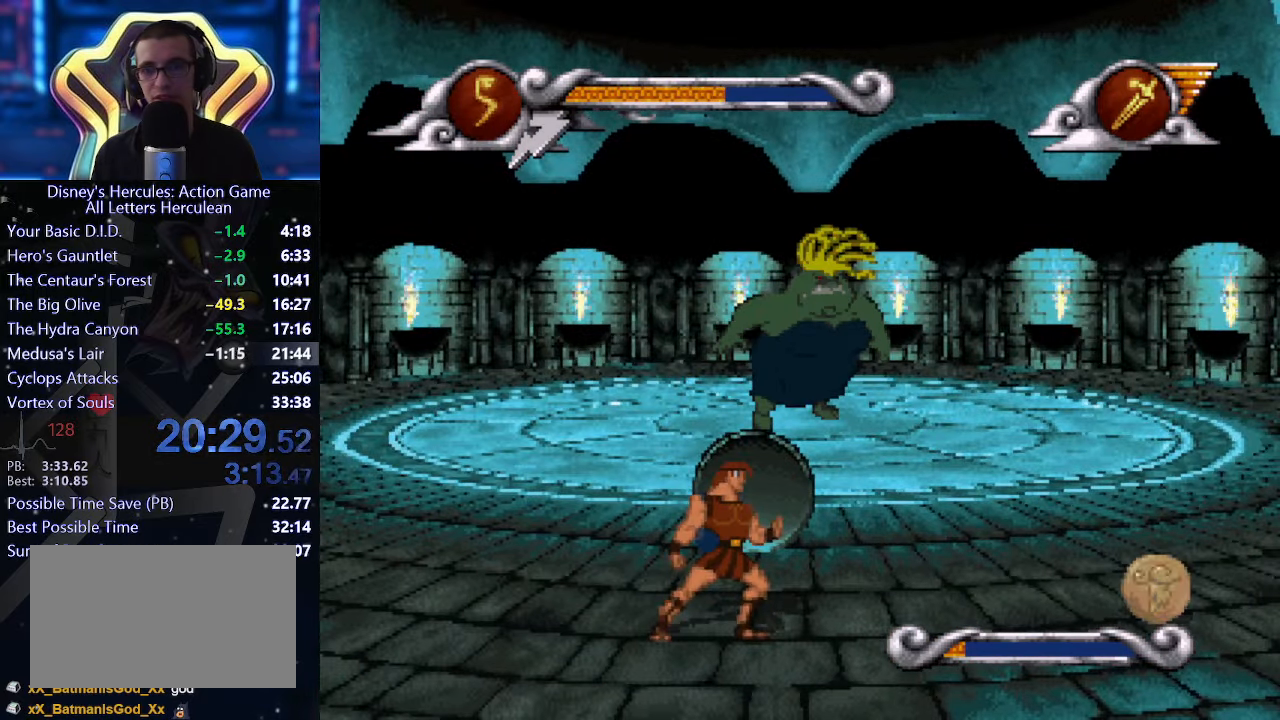
{"buttons": [], "left_stick": "center", "events": []}
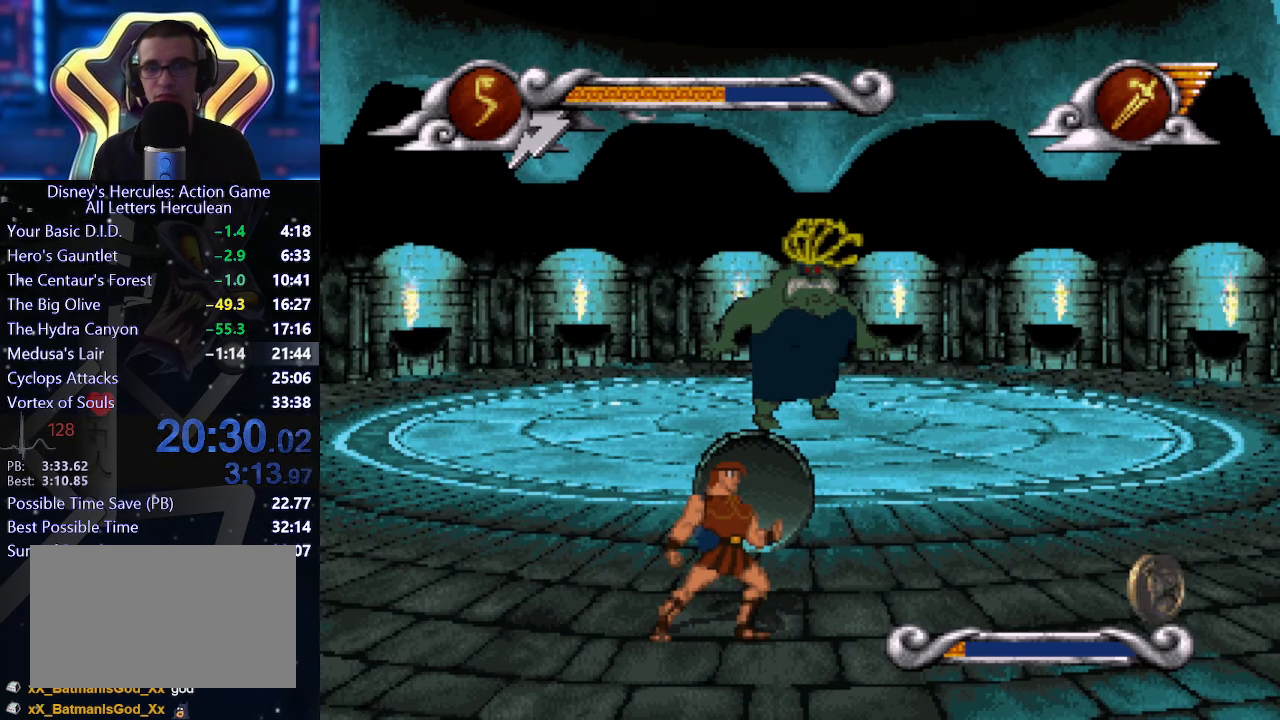
{"buttons": [], "left_stick": "center", "events": []}
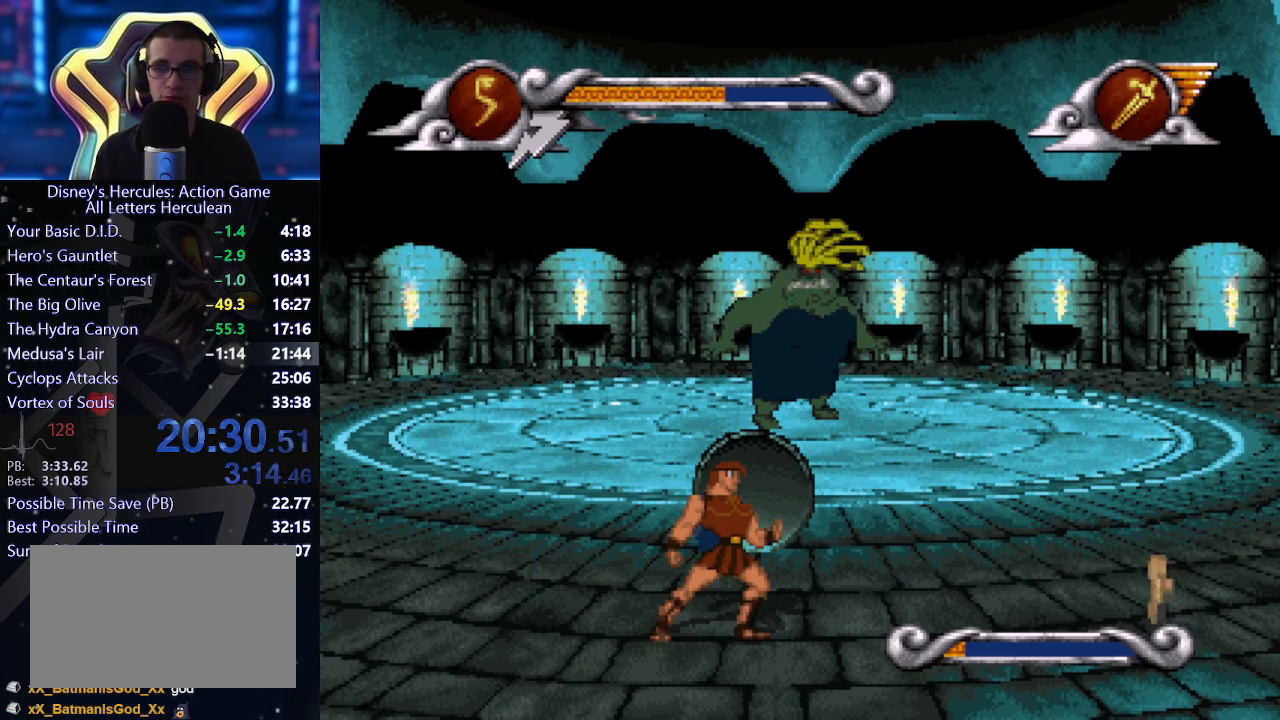
{"buttons": [], "left_stick": "center", "events": []}
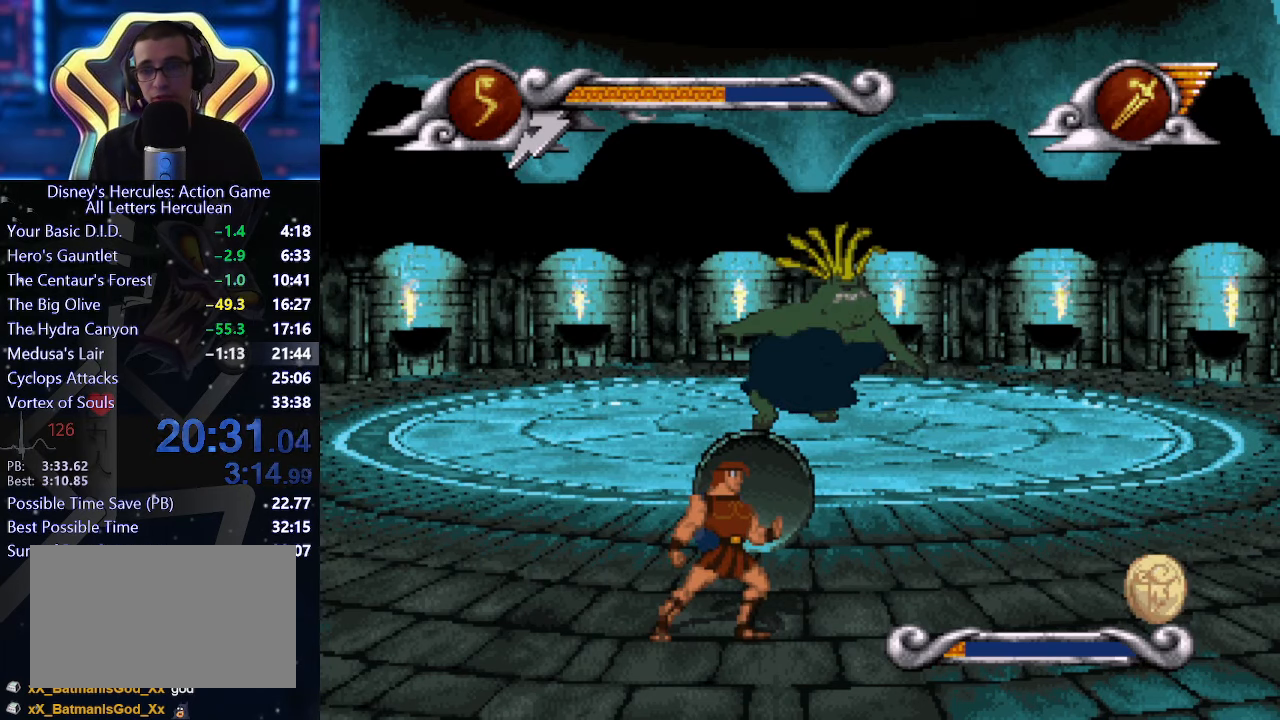
{"buttons": [], "left_stick": "center", "events": []}
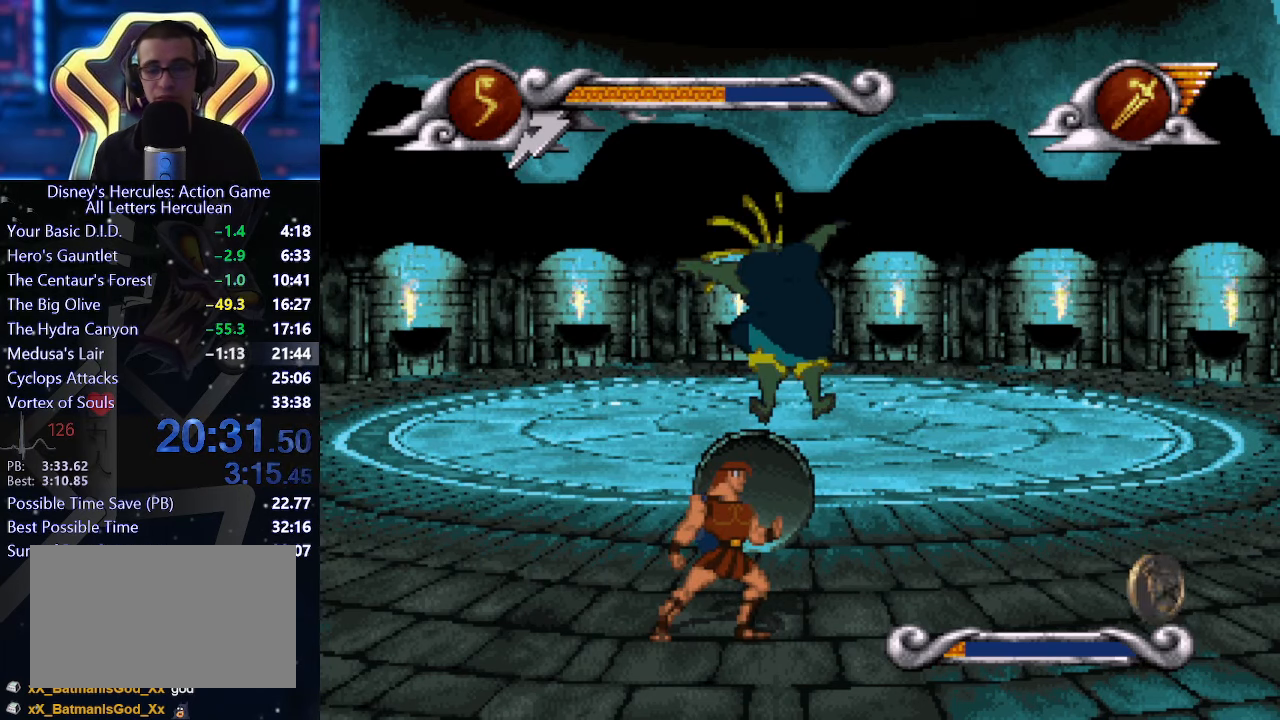
{"buttons": [], "left_stick": "center", "events": []}
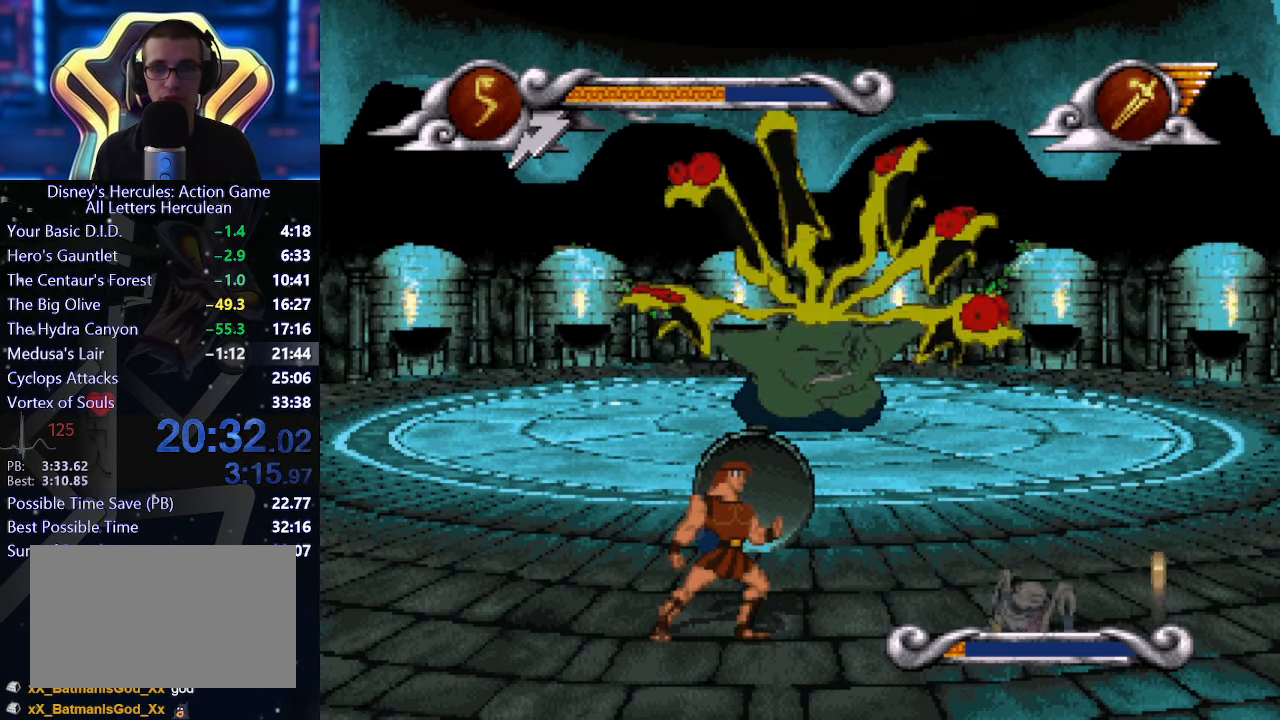
{"buttons": [], "left_stick": "center", "events": []}
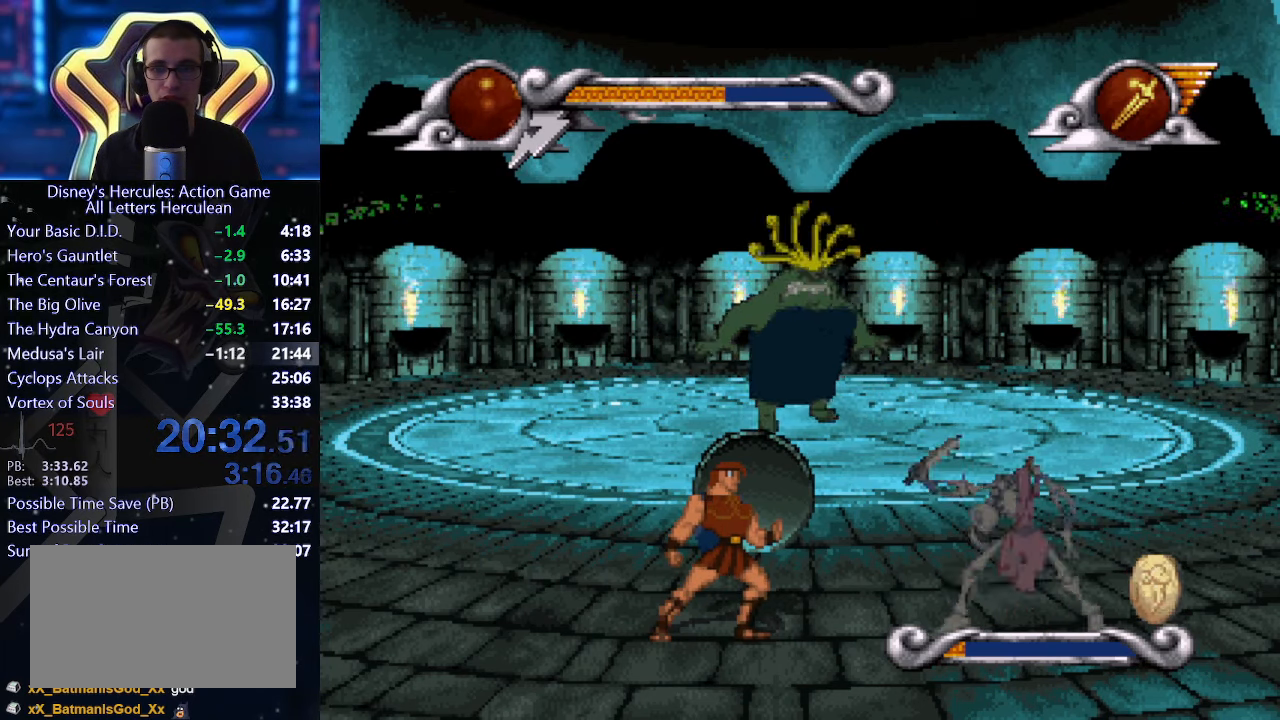
{"buttons": [], "left_stick": "center", "events": [[300, "X", "down"], [500, "X", "up"]]}
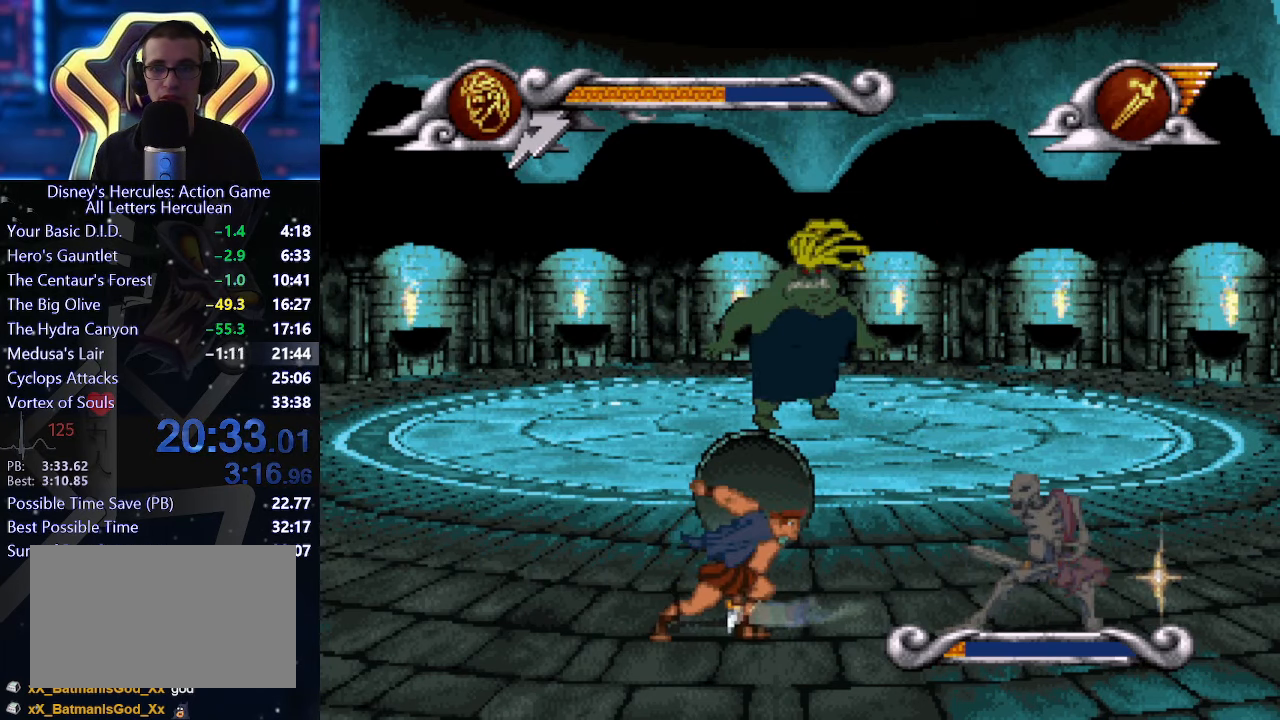
{"buttons": ["X"], "left_stick": "center", "events": [[383, "X", "down"]]}
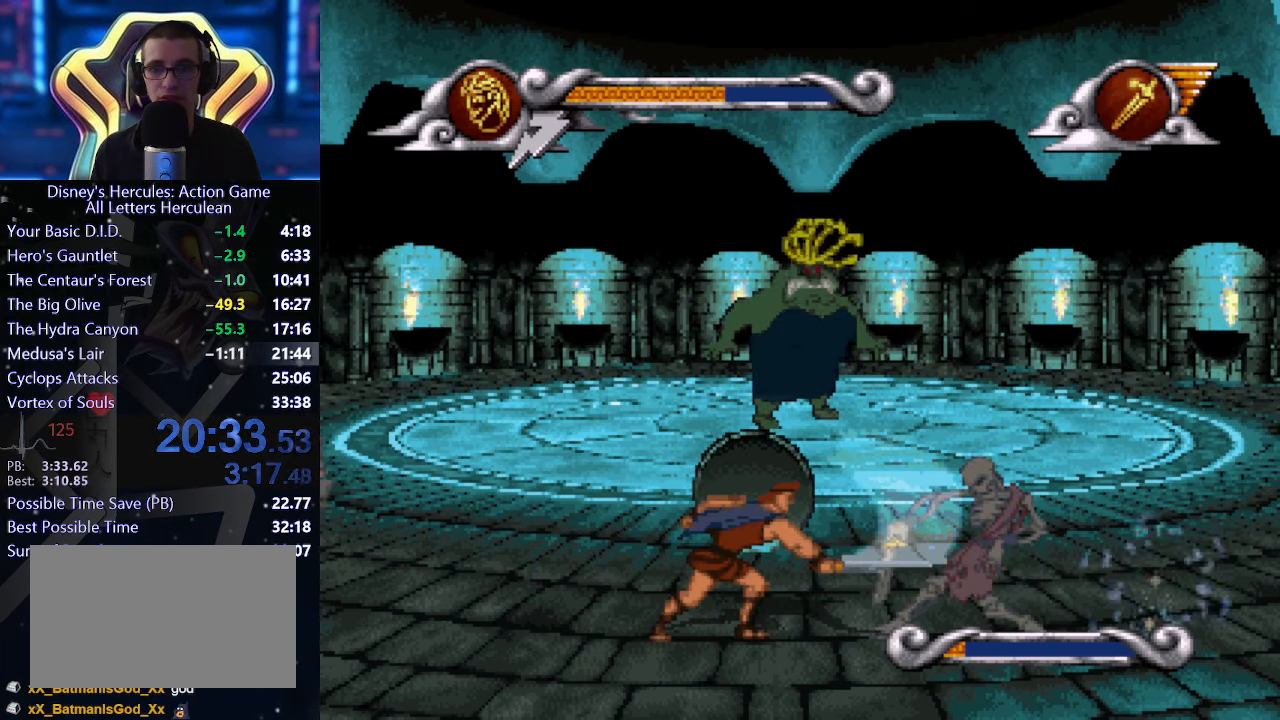
{"buttons": [], "left_stick": "center", "events": [[67, "X", "up"], [367, "X", "down"], [483, "X", "up"]]}
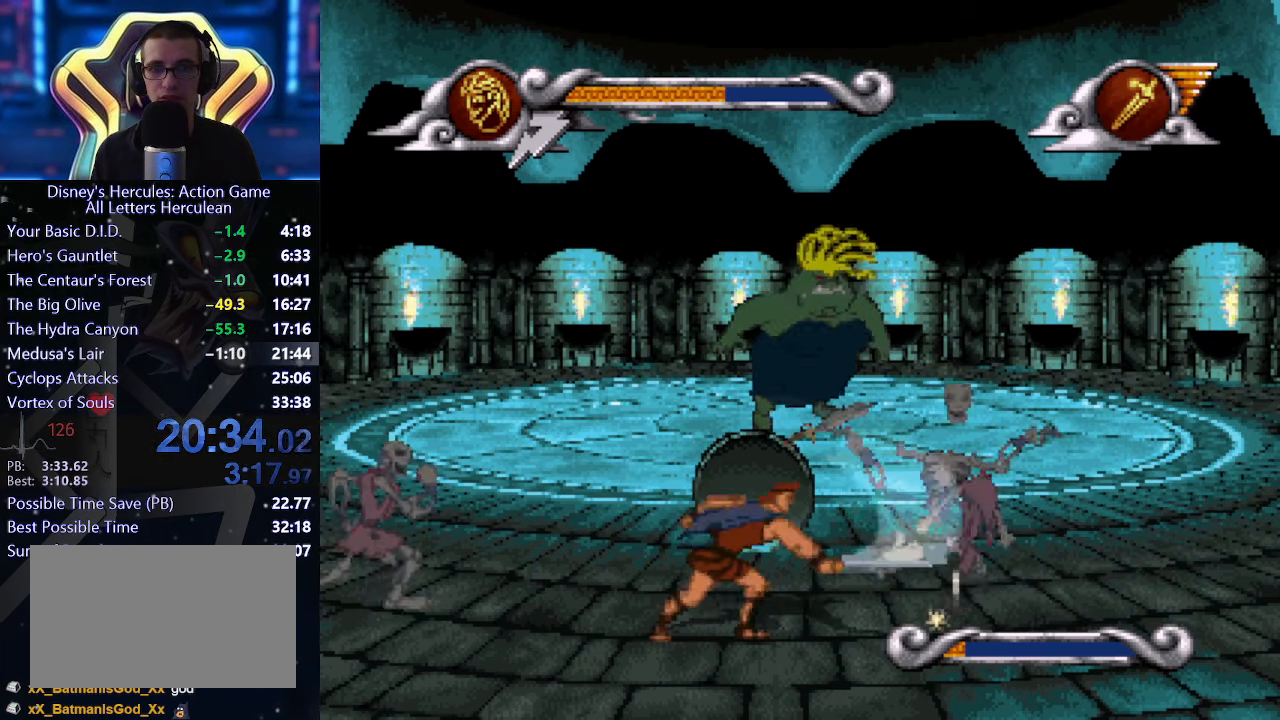
{"buttons": ["A"], "left_stick": "center", "events": [[250, "A", "down"]]}
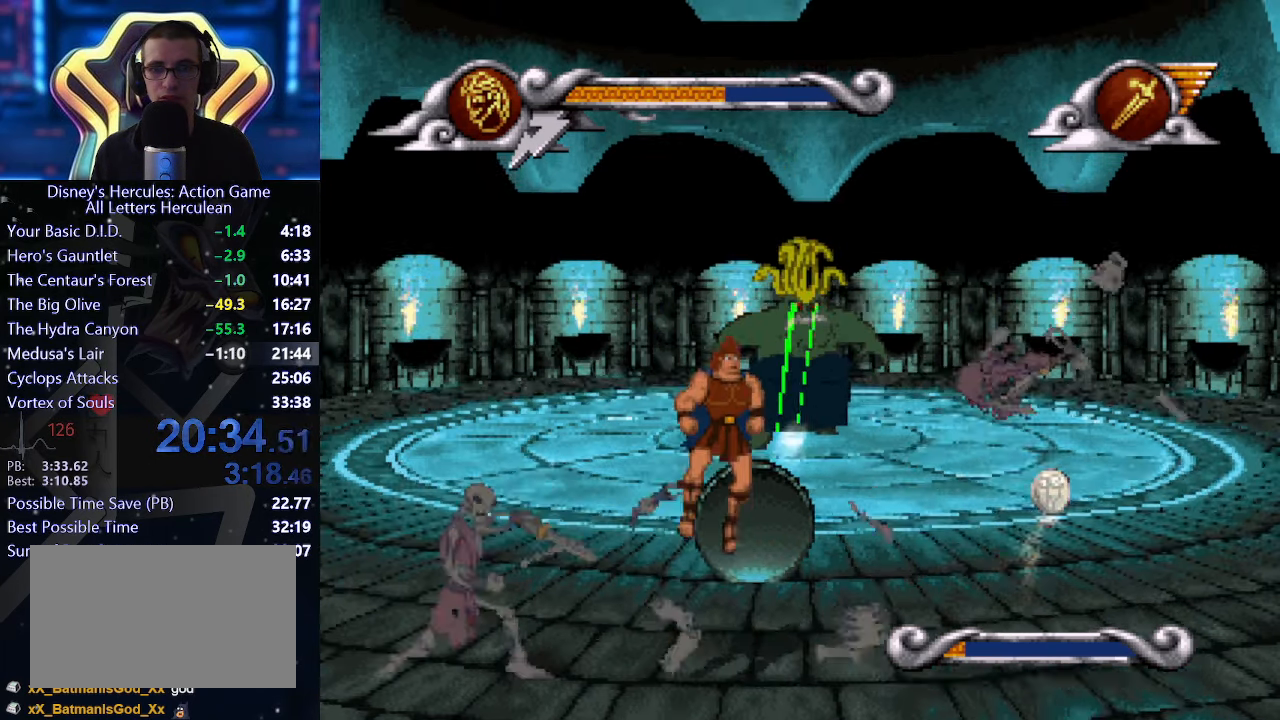
{"buttons": ["A"], "left_stick": "center", "events": []}
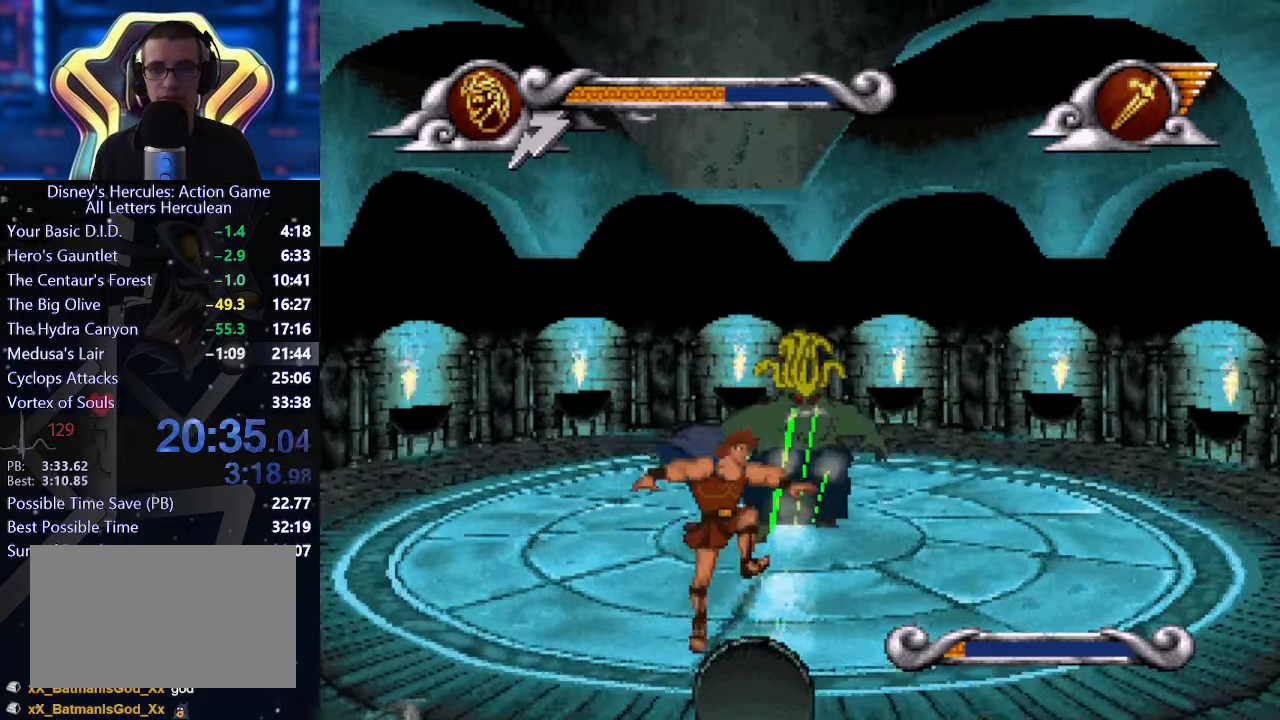
{"buttons": [], "left_stick": "right", "events": [[150, "A", "up"], [367, "left_stick", "right"]]}
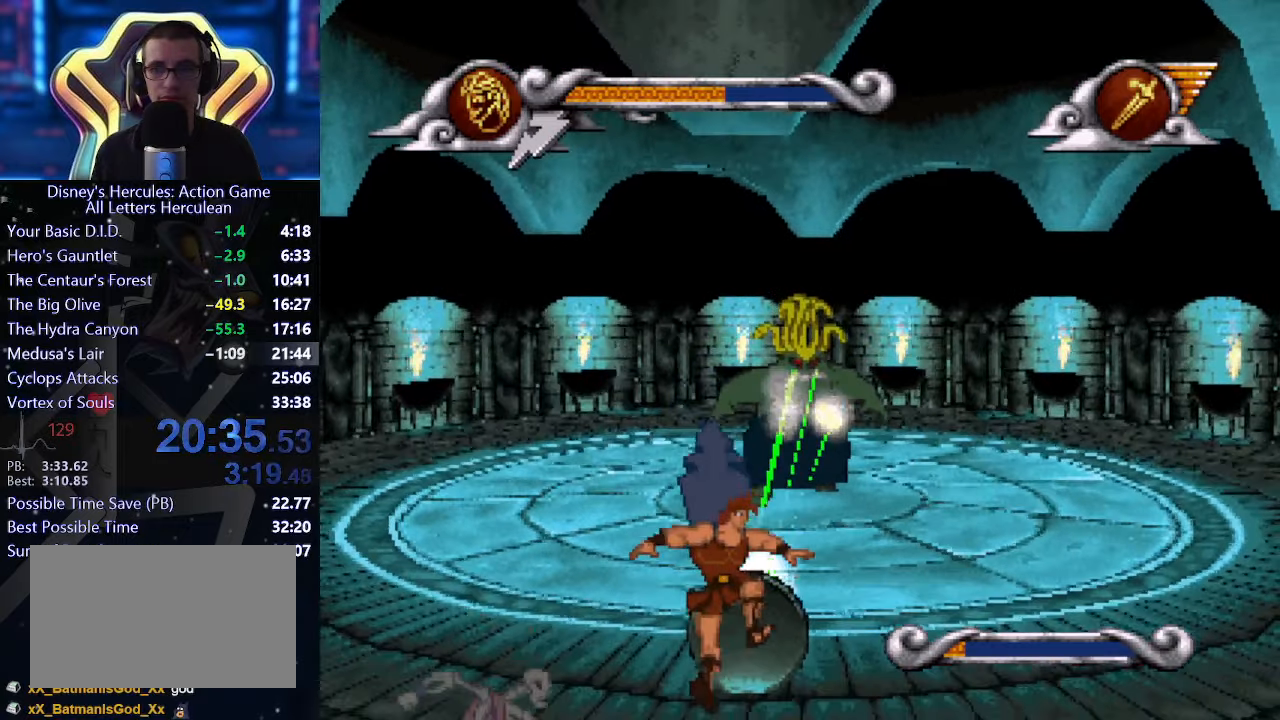
{"buttons": [], "left_stick": "center", "events": [[50, "left_stick", "center"]]}